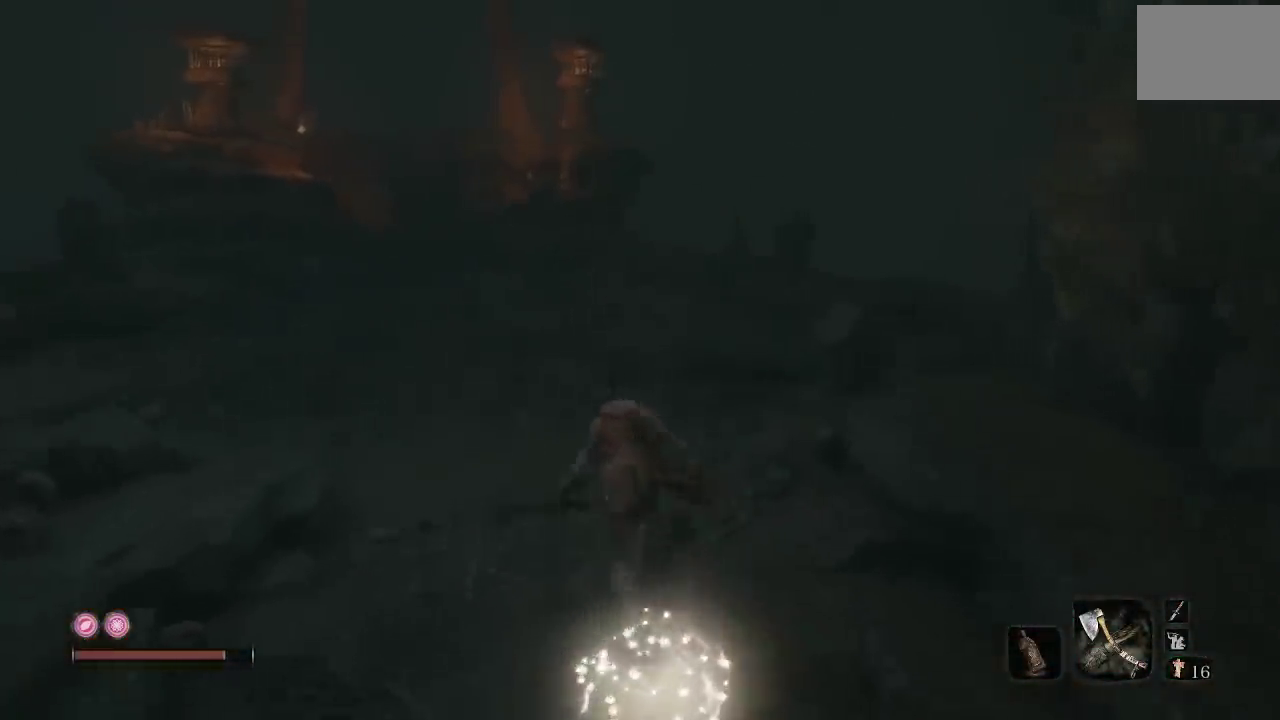
Gameplay with a controller (Xbox layout); each line is a JSON object with the inputs held at the frame after it. "events" lists button and stick changes between this image and that frame as [ms after this image, input, new state], when the widget could be followed in between.
{"buttons": ["B"], "left_stick": "up-right", "right_stick": "left", "events": [[50, "left_stick", "up-left"], [200, "right_stick", "left"], [350, "left_stick", "up"], [483, "left_stick", "up-right"]]}
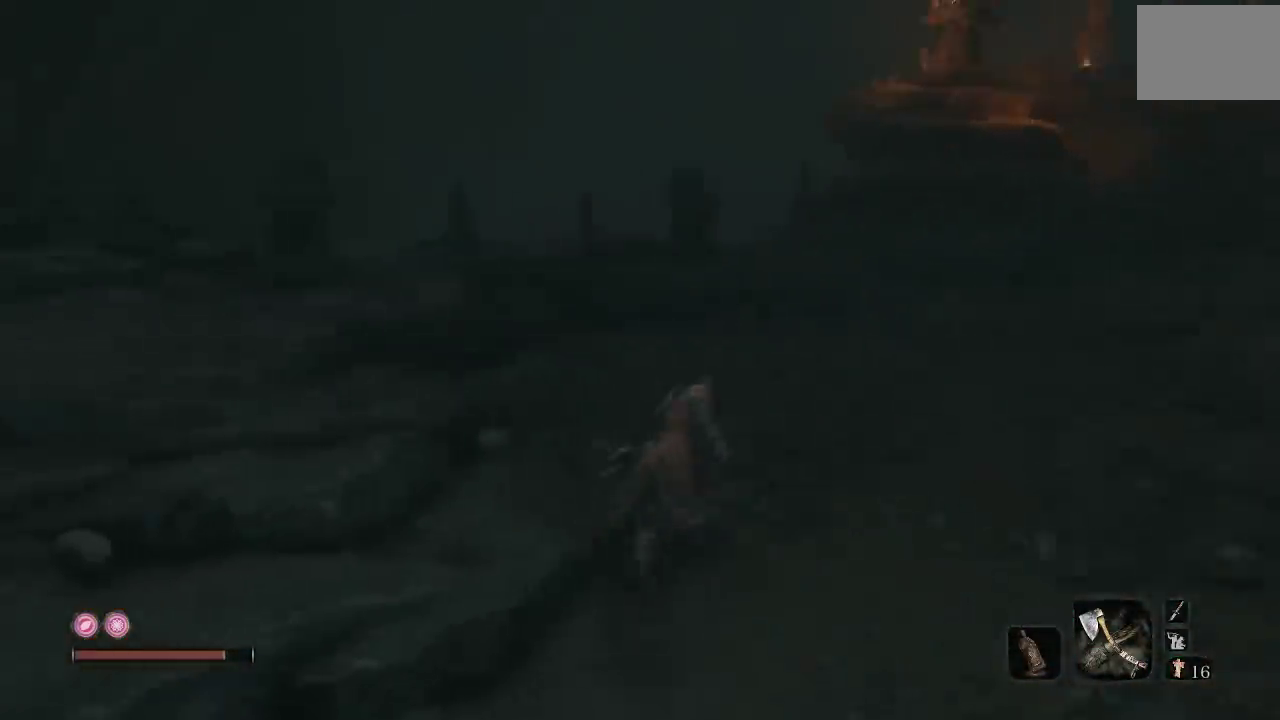
{"buttons": ["B"], "left_stick": "up", "right_stick": "right", "events": [[33, "right_stick", "center"], [267, "right_stick", "right"], [450, "left_stick", "up"]]}
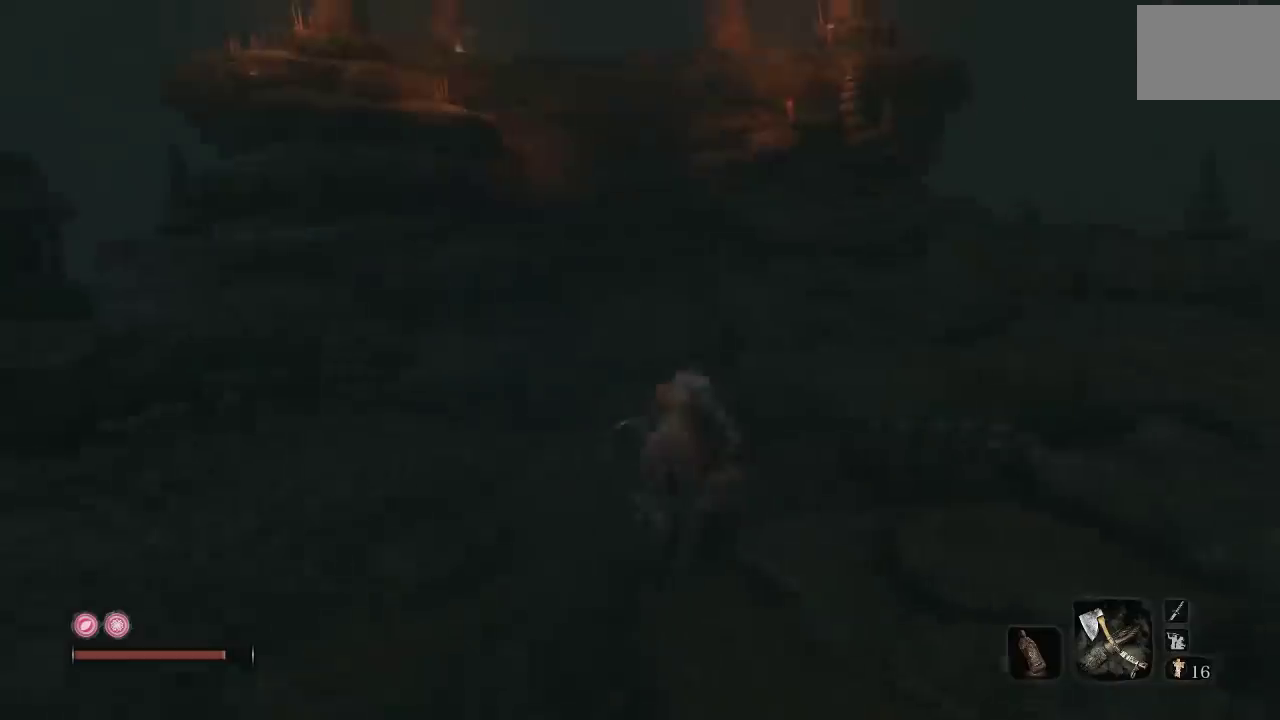
{"buttons": ["B"], "left_stick": "up", "right_stick": "center", "events": [[17, "right_stick", "center"], [233, "left_stick", "up-left"], [433, "left_stick", "up"]]}
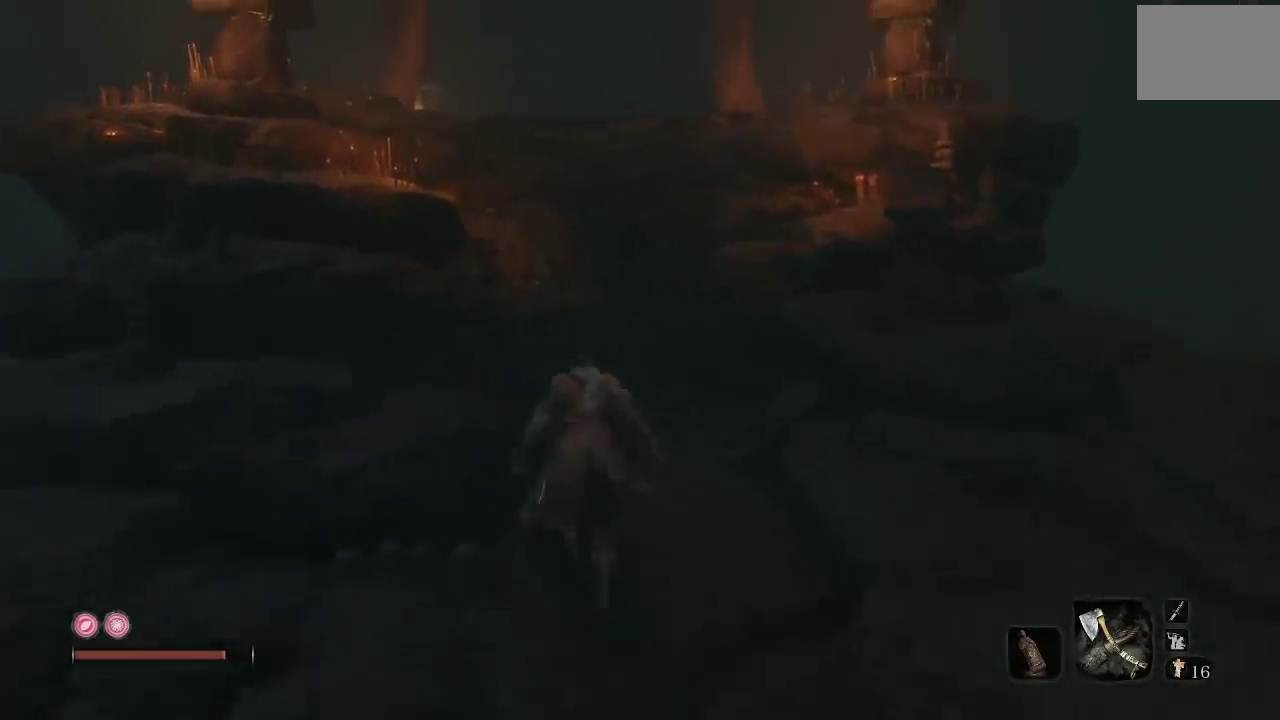
{"buttons": ["B"], "left_stick": "up", "right_stick": "down", "events": [[367, "right_stick", "down"]]}
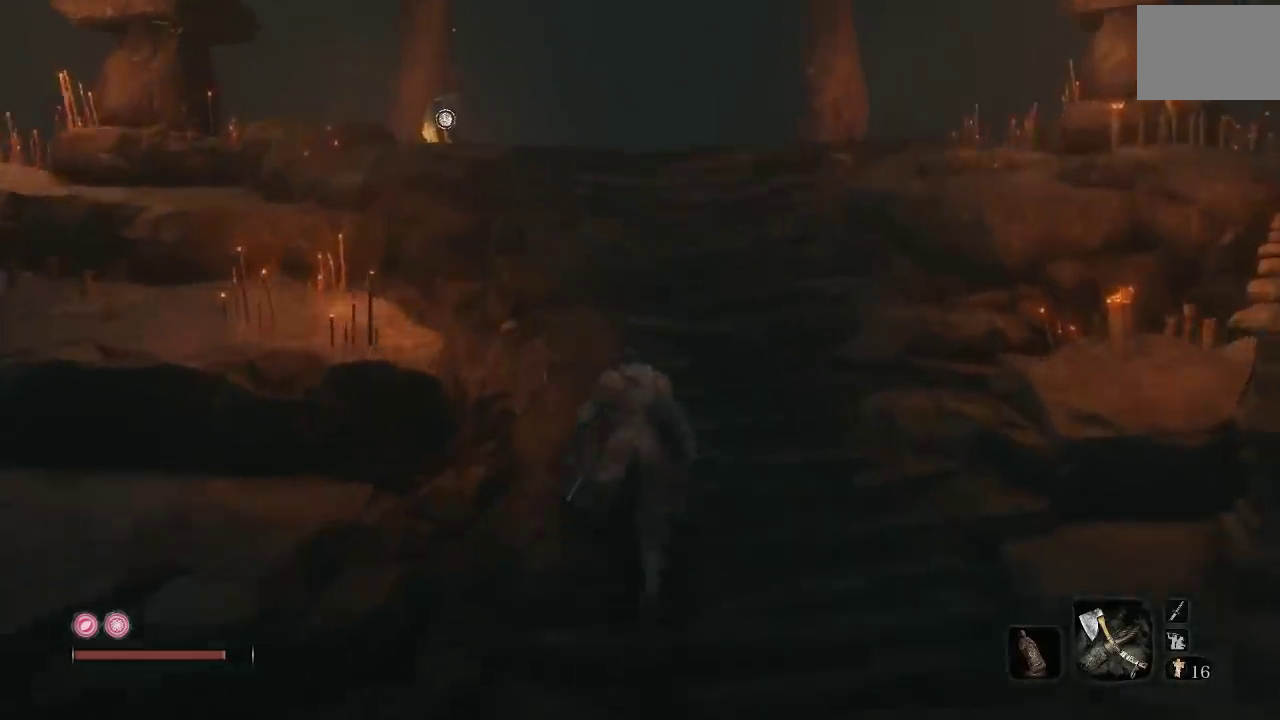
{"buttons": [], "left_stick": "up", "right_stick": "center", "events": [[67, "right_stick", "center"], [467, "B", "up"]]}
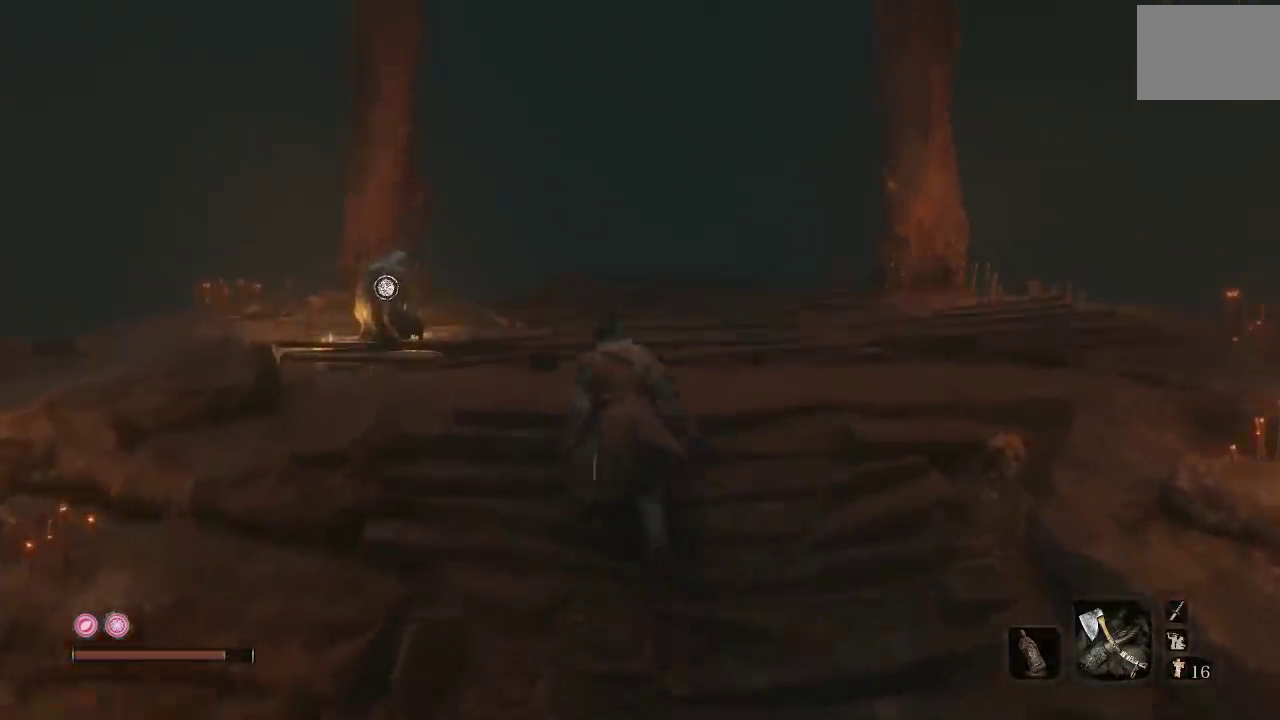
{"buttons": [], "left_stick": "up", "right_stick": "center", "events": [[317, "right_stick", "down-left"], [483, "right_stick", "center"]]}
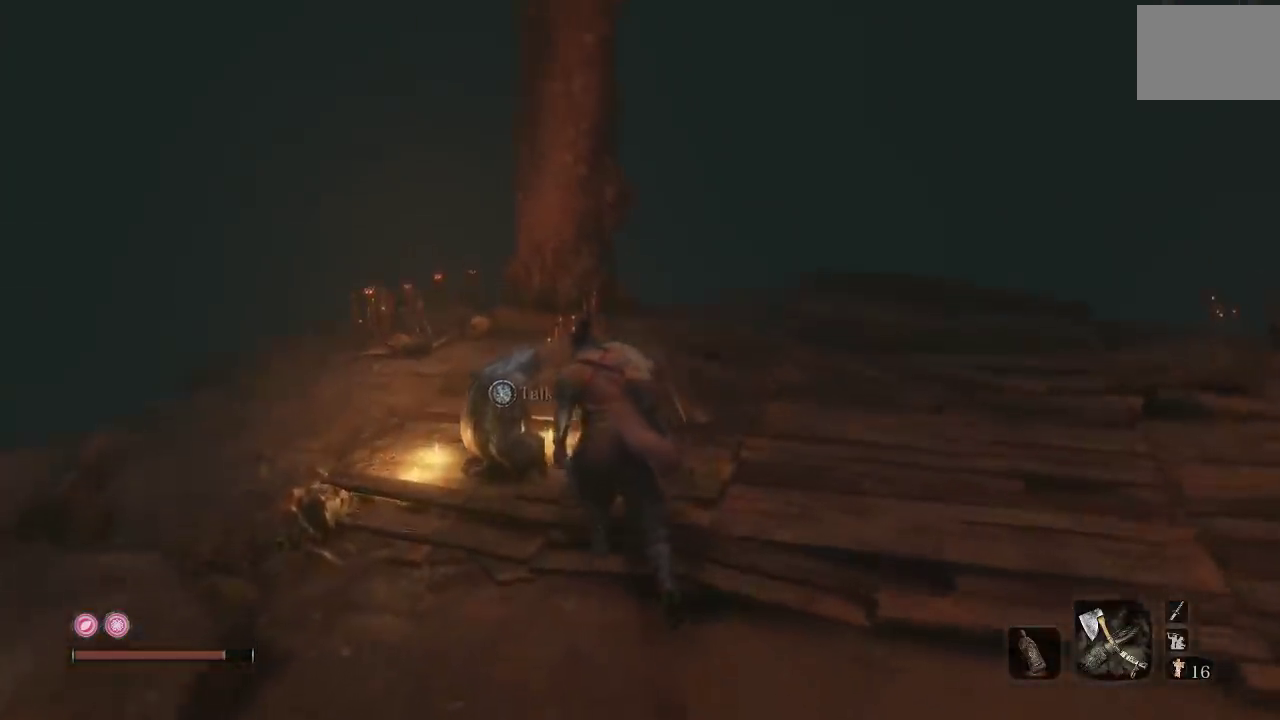
{"buttons": ["X"], "left_stick": "center", "right_stick": "center", "events": [[83, "left_stick", "center"], [500, "X", "down"]]}
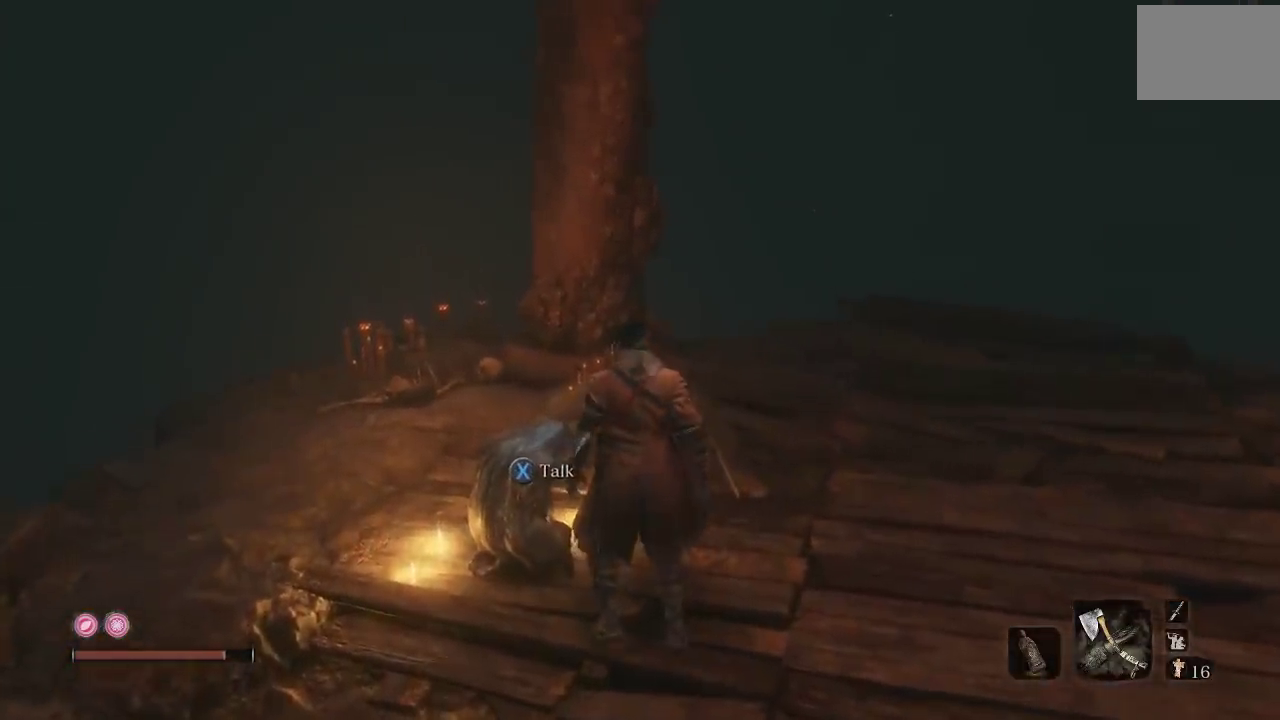
{"buttons": [], "left_stick": "center", "right_stick": "center", "events": [[100, "X", "up"]]}